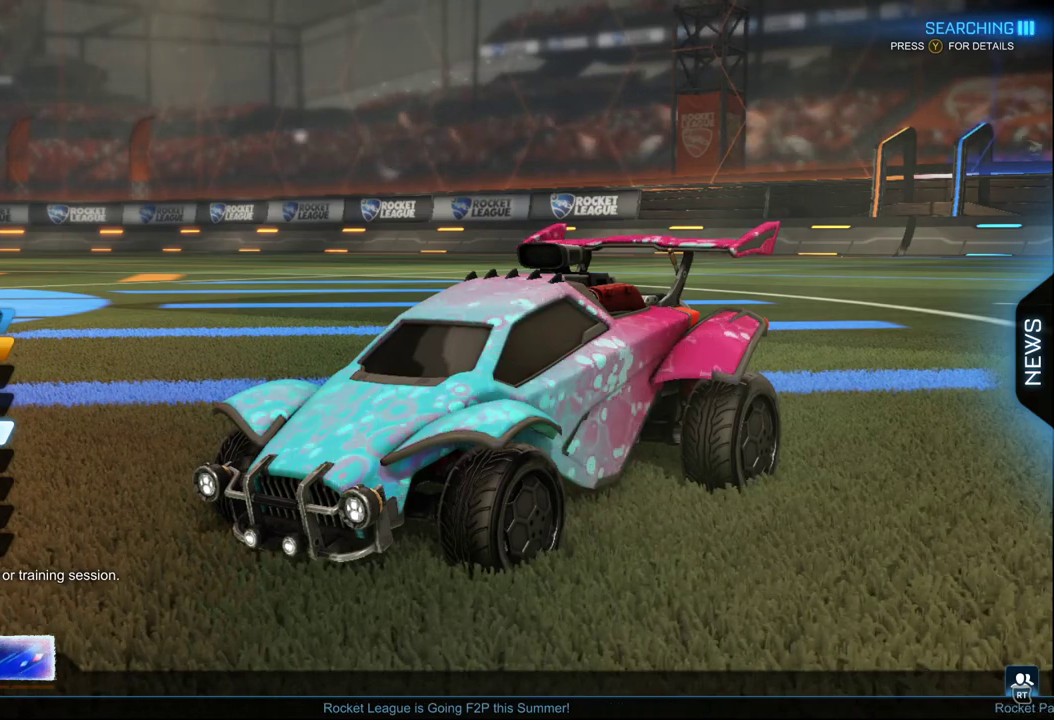
Gameplay with a controller (Xbox layout); each line is a JSON object with the inputs held at the frame after it. "events" lists button and stick changes between this image and that frame as [ms after this image, input, new state], when the widget could be followed in between.
{"buttons": ["A"], "left_stick": "center", "right_stick": "center", "events": [[300, "A", "down"], [417, "A", "up"], [500, "A", "down"]]}
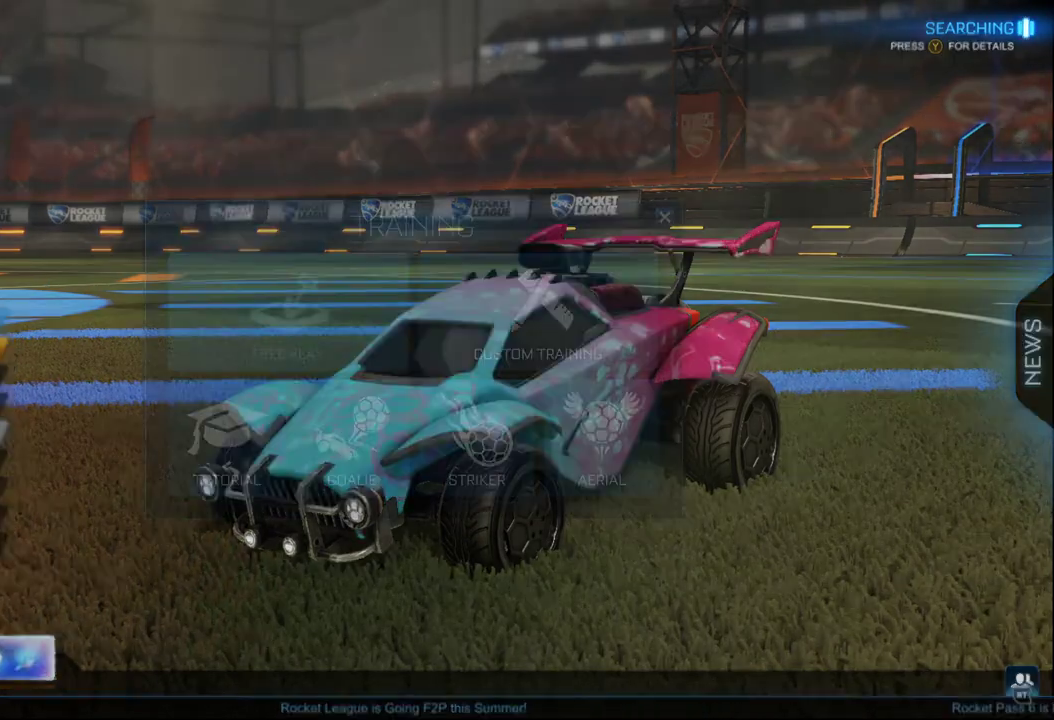
{"buttons": ["A"], "left_stick": "center", "right_stick": "center", "events": [[133, "A", "up"], [500, "A", "down"]]}
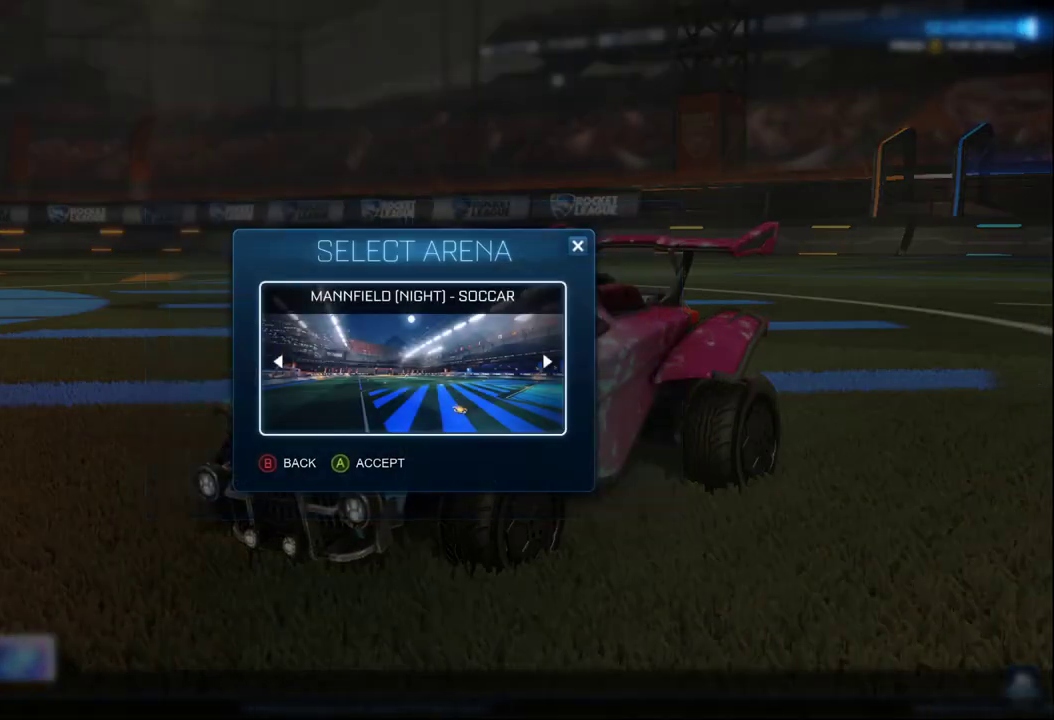
{"buttons": [], "left_stick": "center", "right_stick": "center", "events": [[100, "A", "up"]]}
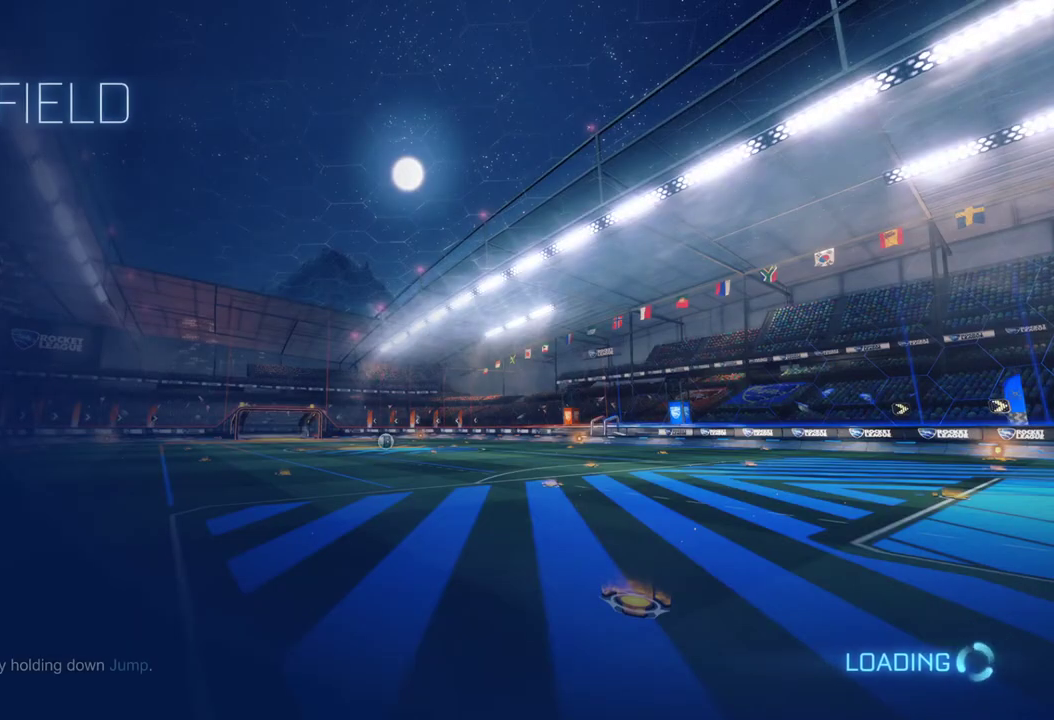
{"buttons": [], "left_stick": "center", "right_stick": "center", "events": []}
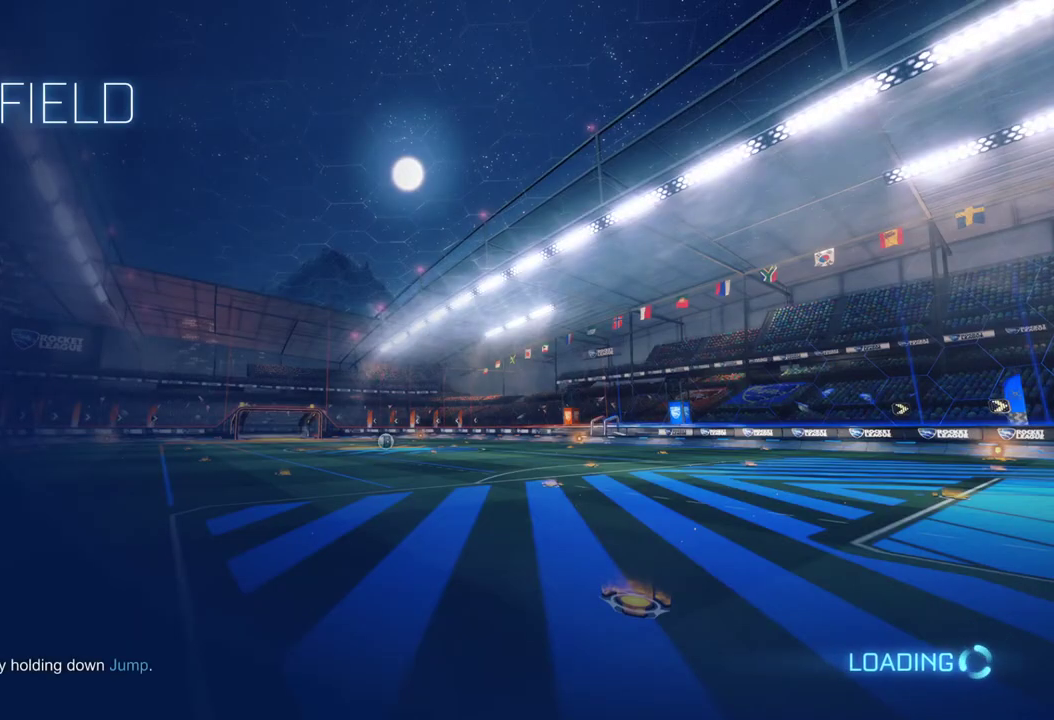
{"buttons": [], "left_stick": "center", "right_stick": "center", "events": []}
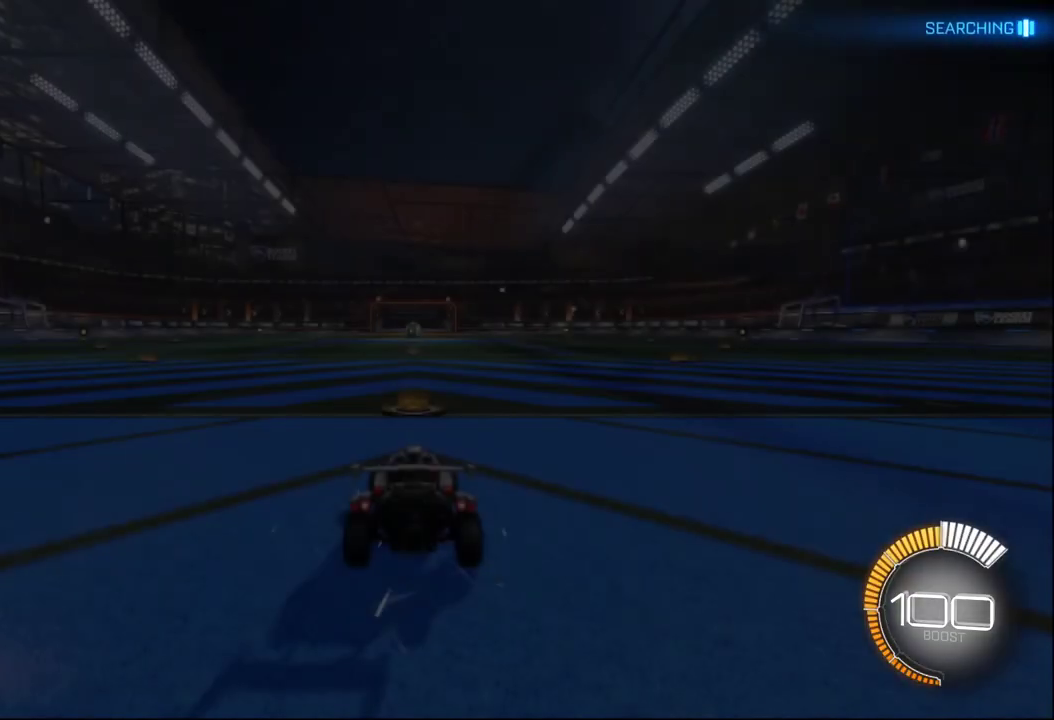
{"buttons": ["B", "R2"], "left_stick": "center", "right_stick": "center", "events": [[283, "R2", "down"], [417, "B", "down"]]}
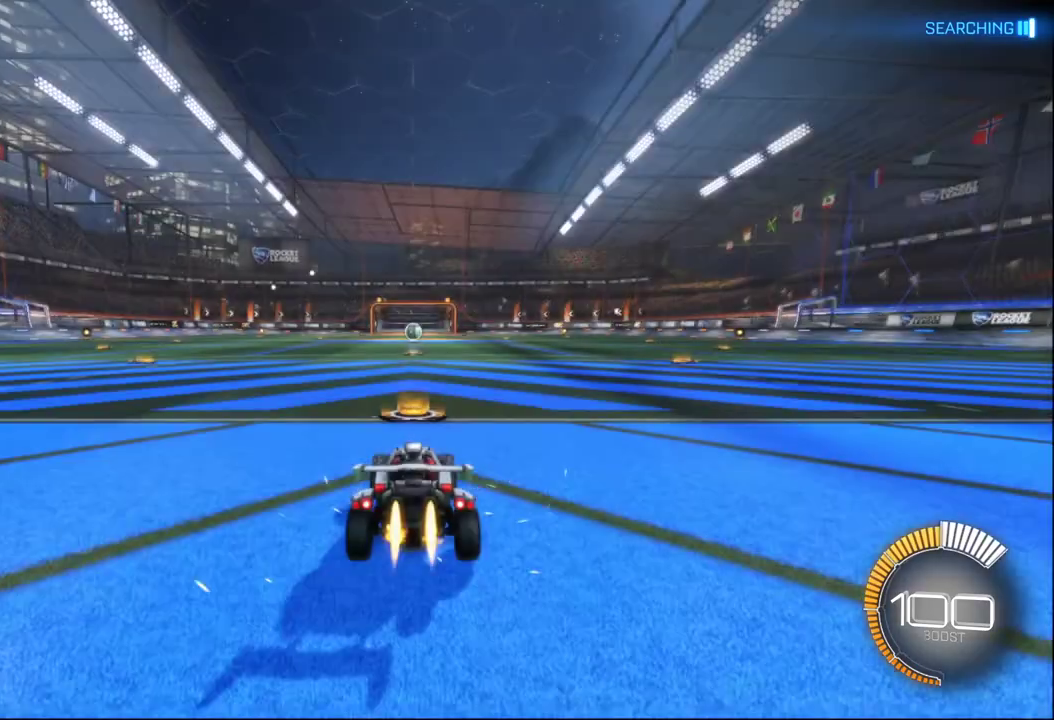
{"buttons": ["B", "R2"], "left_stick": "left", "right_stick": "center", "events": [[400, "left_stick", "left"]]}
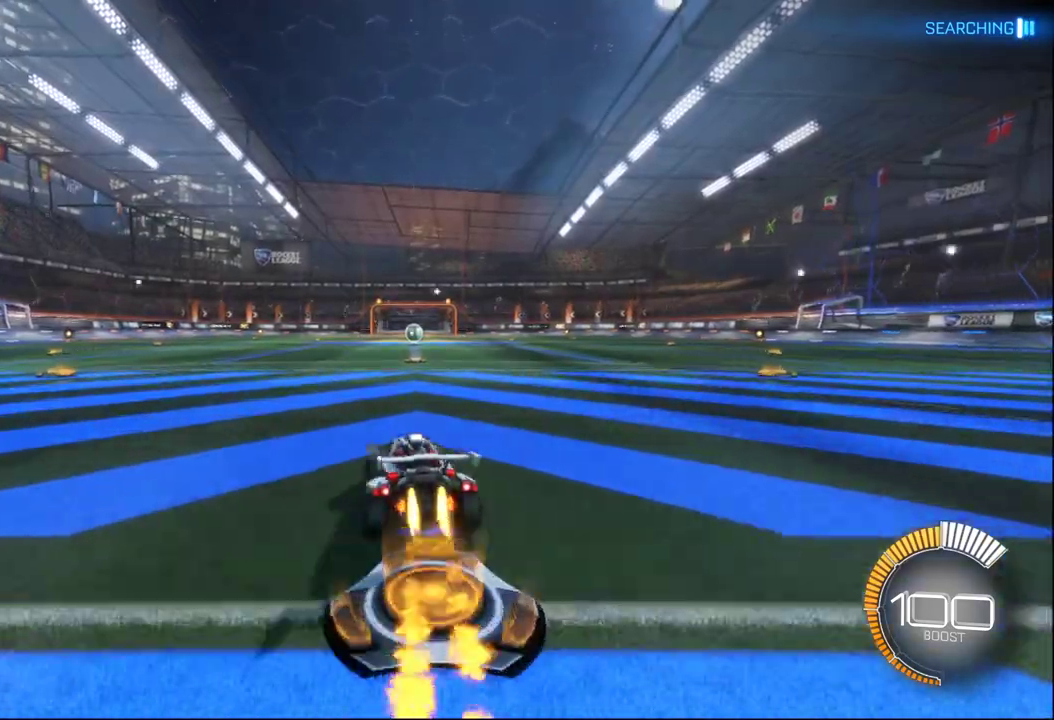
{"buttons": ["A", "B", "R2"], "left_stick": "right", "right_stick": "center", "events": [[50, "A", "down"], [83, "left_stick", "up-right"], [117, "A", "up"], [167, "A", "down"], [233, "left_stick", "right"]]}
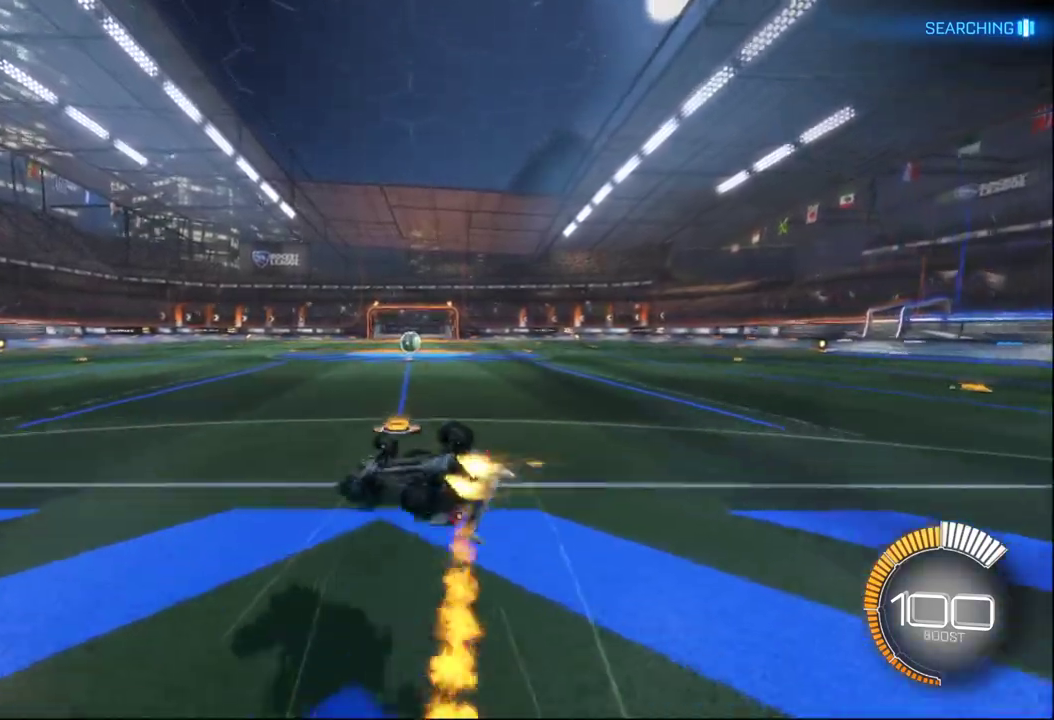
{"buttons": ["B", "R2"], "left_stick": "center", "right_stick": "center", "events": [[50, "A", "up"], [100, "B", "up"], [433, "B", "down"], [467, "left_stick", "center"]]}
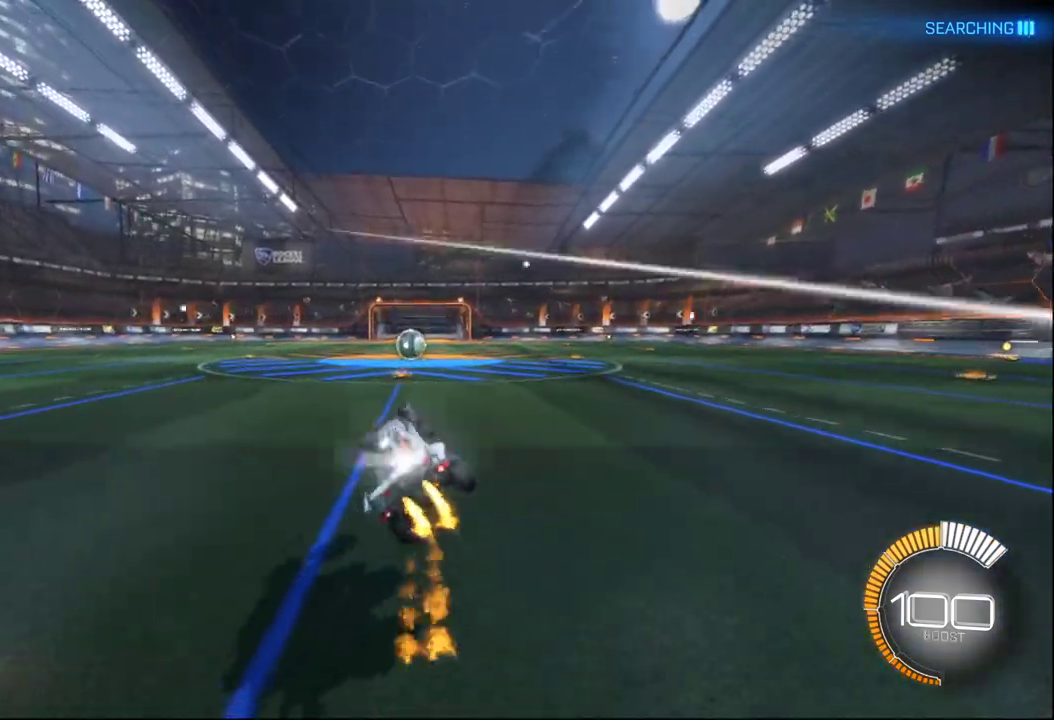
{"buttons": ["R2"], "left_stick": "center", "right_stick": "center", "events": [[83, "left_stick", "right"], [167, "B", "up"], [200, "Y", "down"], [267, "left_stick", "center"], [300, "Y", "up"]]}
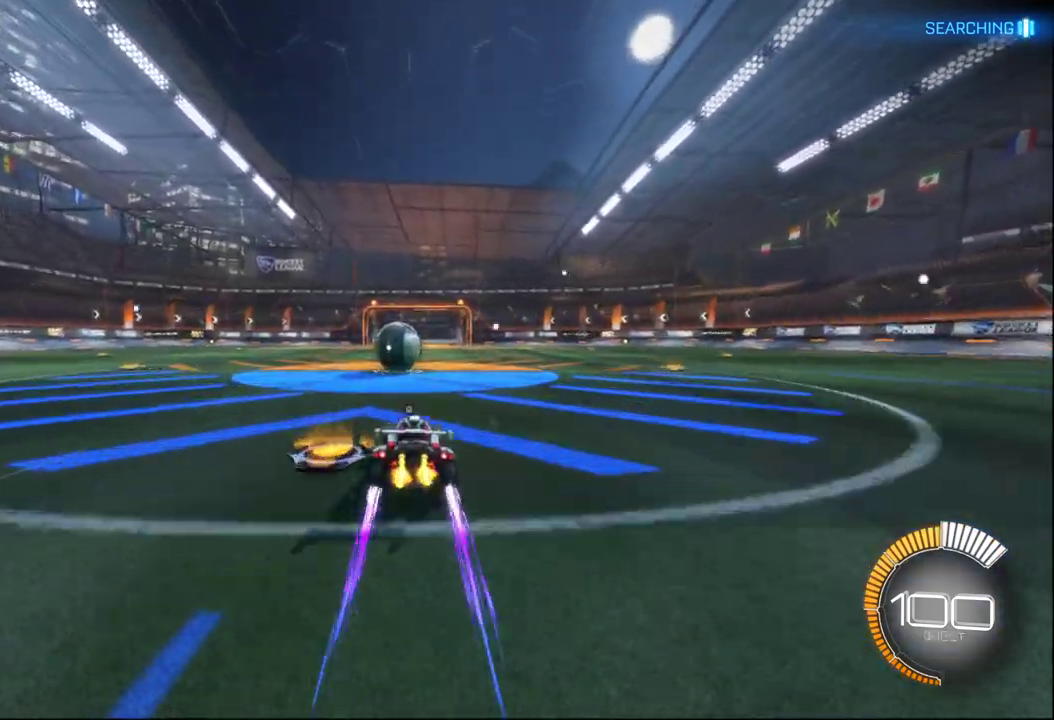
{"buttons": ["A", "B", "R2"], "left_stick": "up-left", "right_stick": "center", "events": [[267, "left_stick", "up-left"], [283, "B", "down"], [300, "A", "down"], [367, "A", "up"], [417, "A", "down"]]}